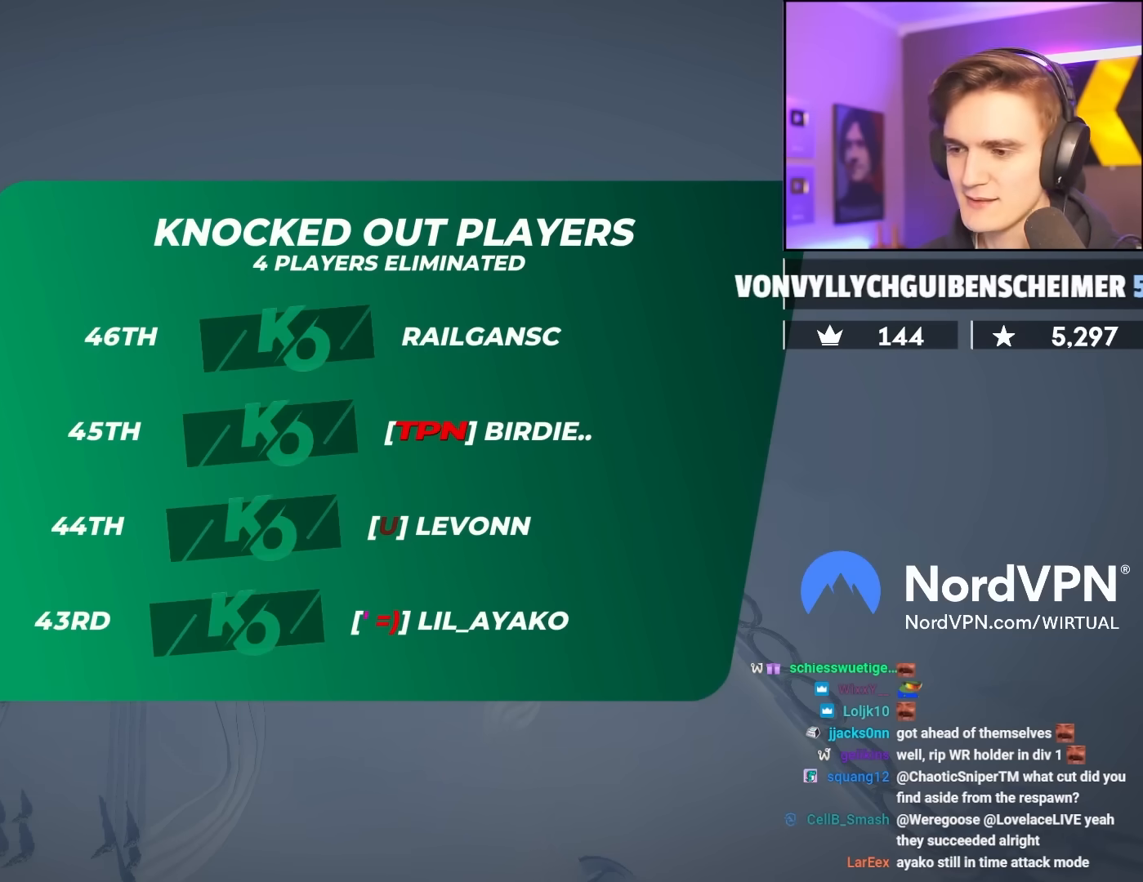
Gameplay with keyboard; each line is a JSON object with the keys held at the frame after it. "events" lists presses ("down") and releases ("up") of "brake", "down", "left", "right" and "up" between this image and that frame as [ms after this image, input, new state], when the widget could be followed in between. No other keys are recorded. Mouse input is not recorded. Key names are as the overlay labels them; some are game actions (e.g. jump) rather than physical keys.
{"keys": ["up"], "events": [[267, "up", "down"]]}
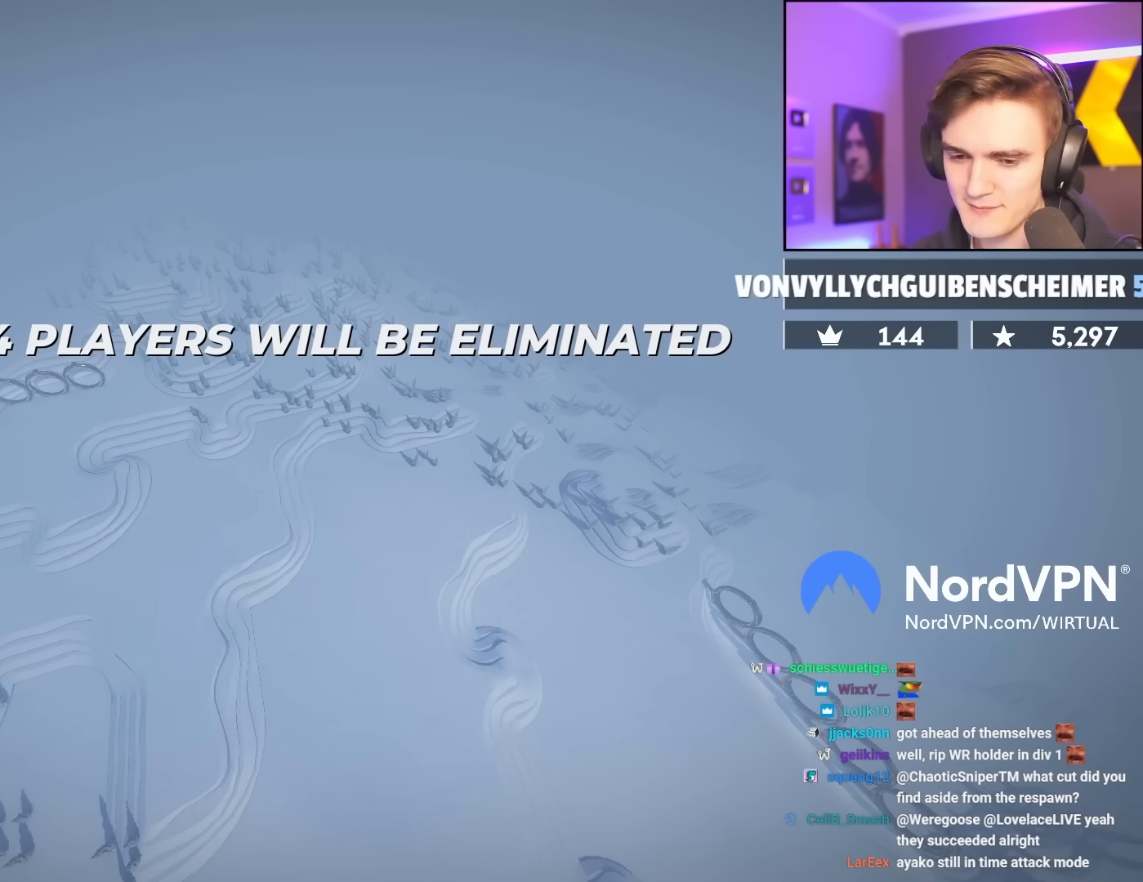
{"keys": ["up"], "events": []}
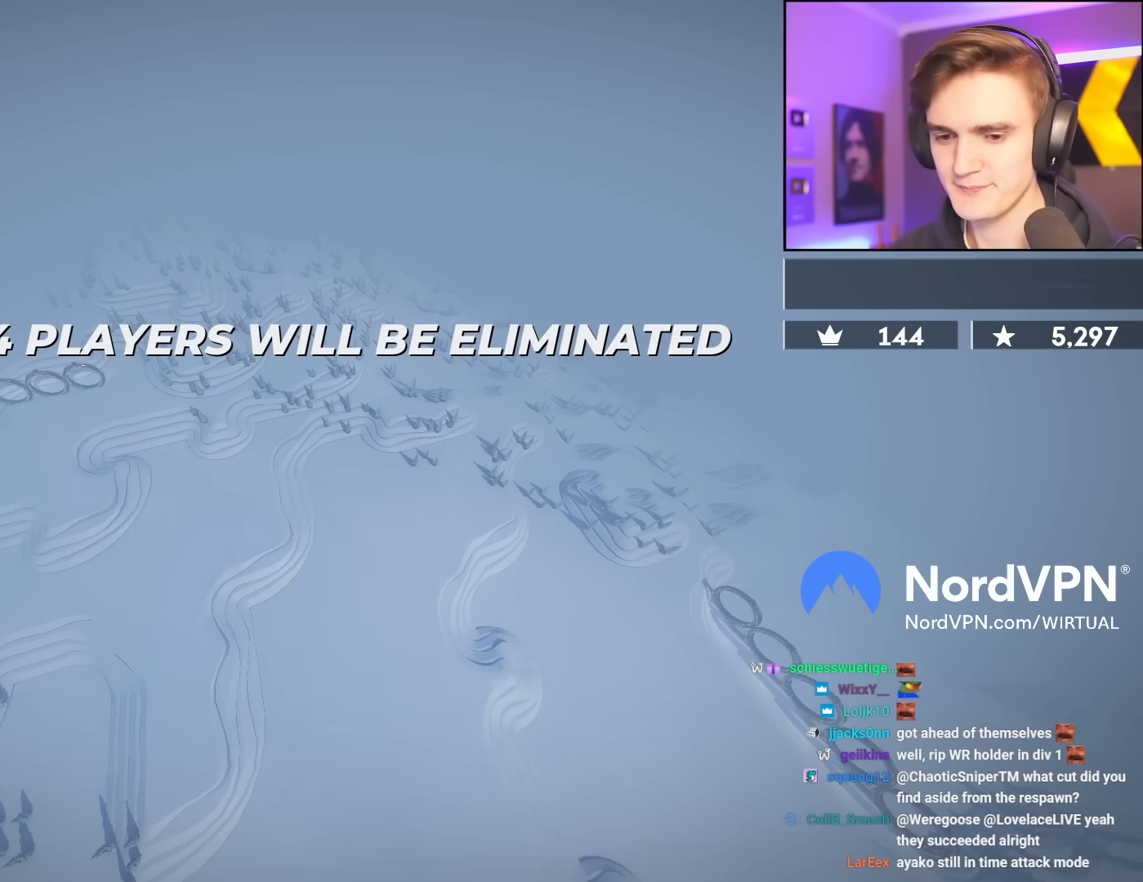
{"keys": ["up"], "events": []}
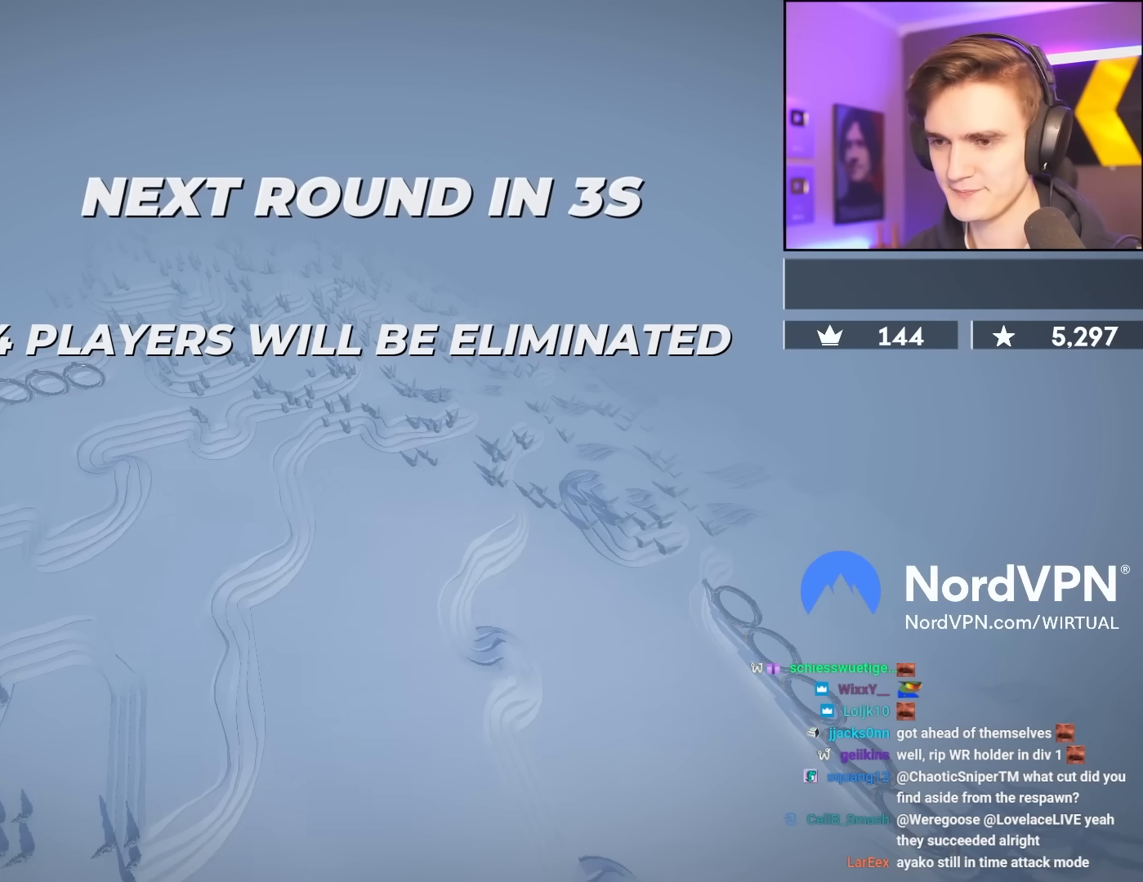
{"keys": ["left", "up"], "events": [[400, "left", "down"]]}
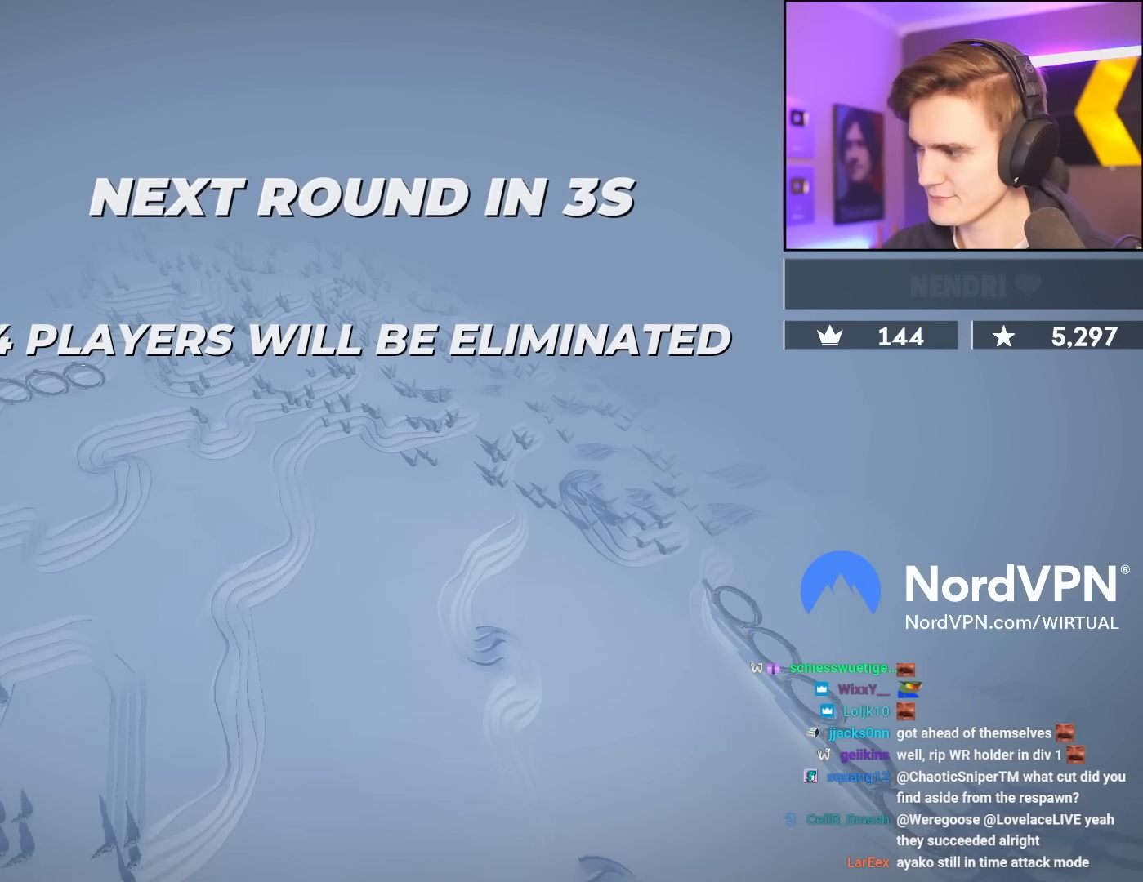
{"keys": ["left", "up"], "events": []}
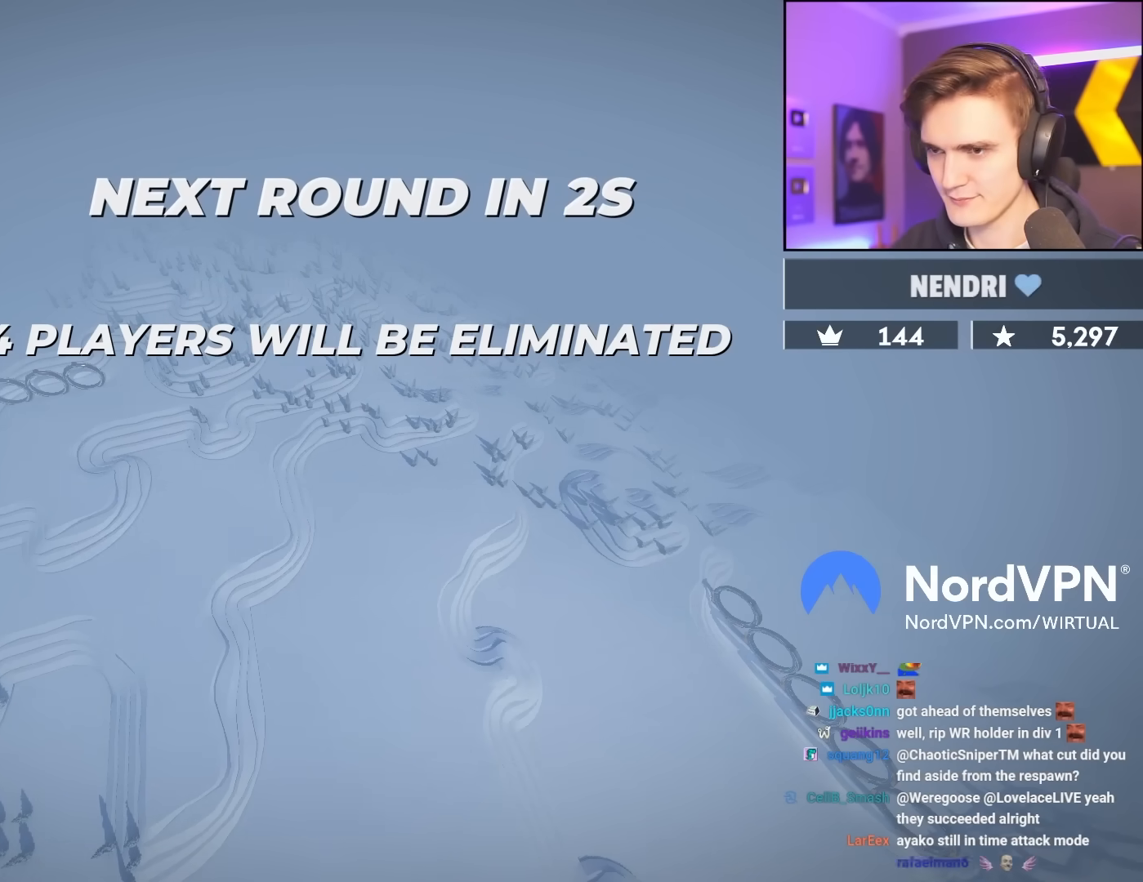
{"keys": ["left", "up"], "events": []}
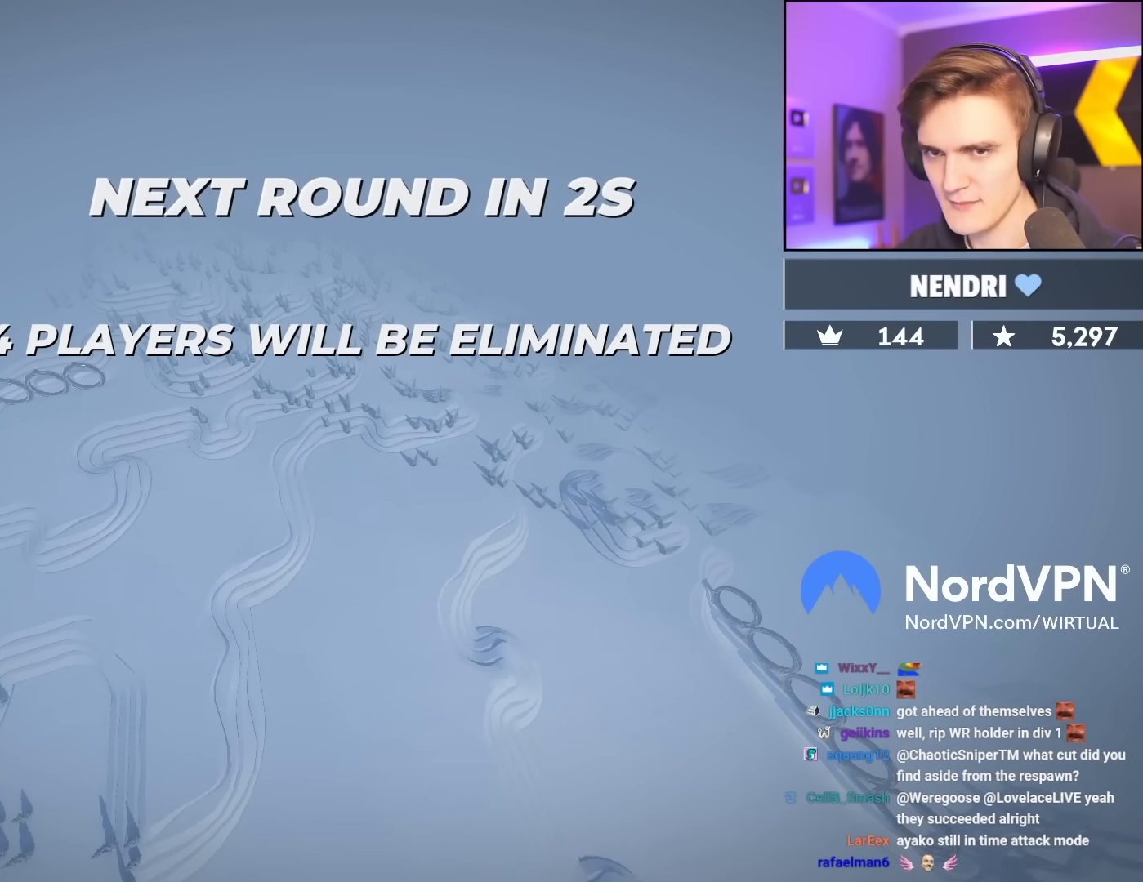
{"keys": ["left", "up"], "events": []}
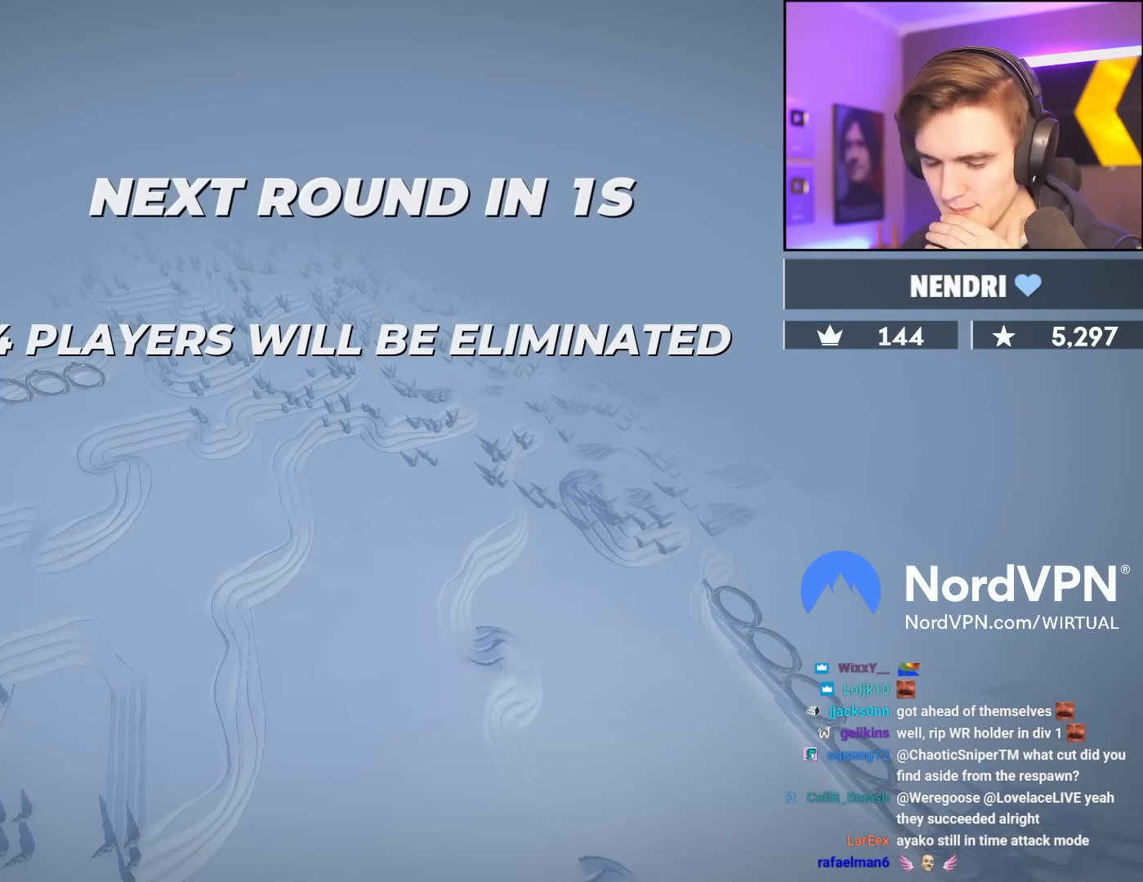
{"keys": ["left", "up"], "events": []}
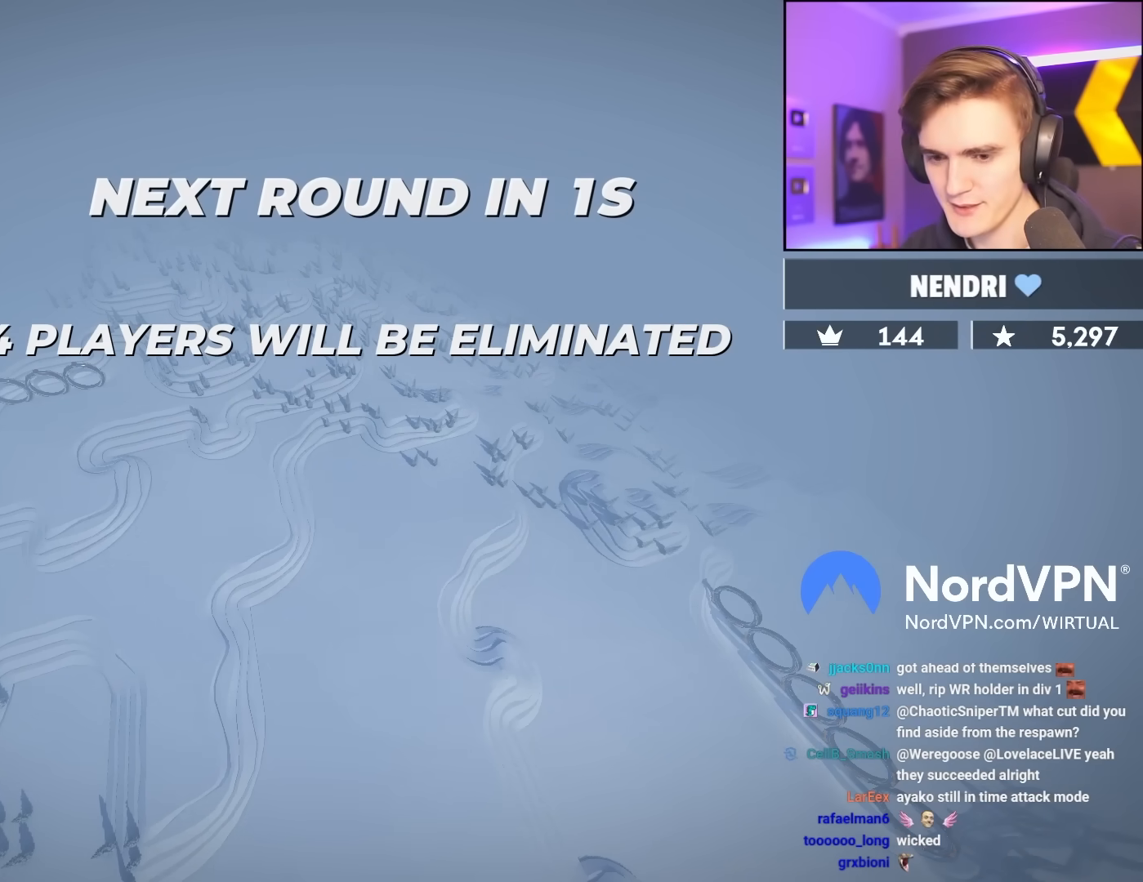
{"keys": ["left", "up"], "events": []}
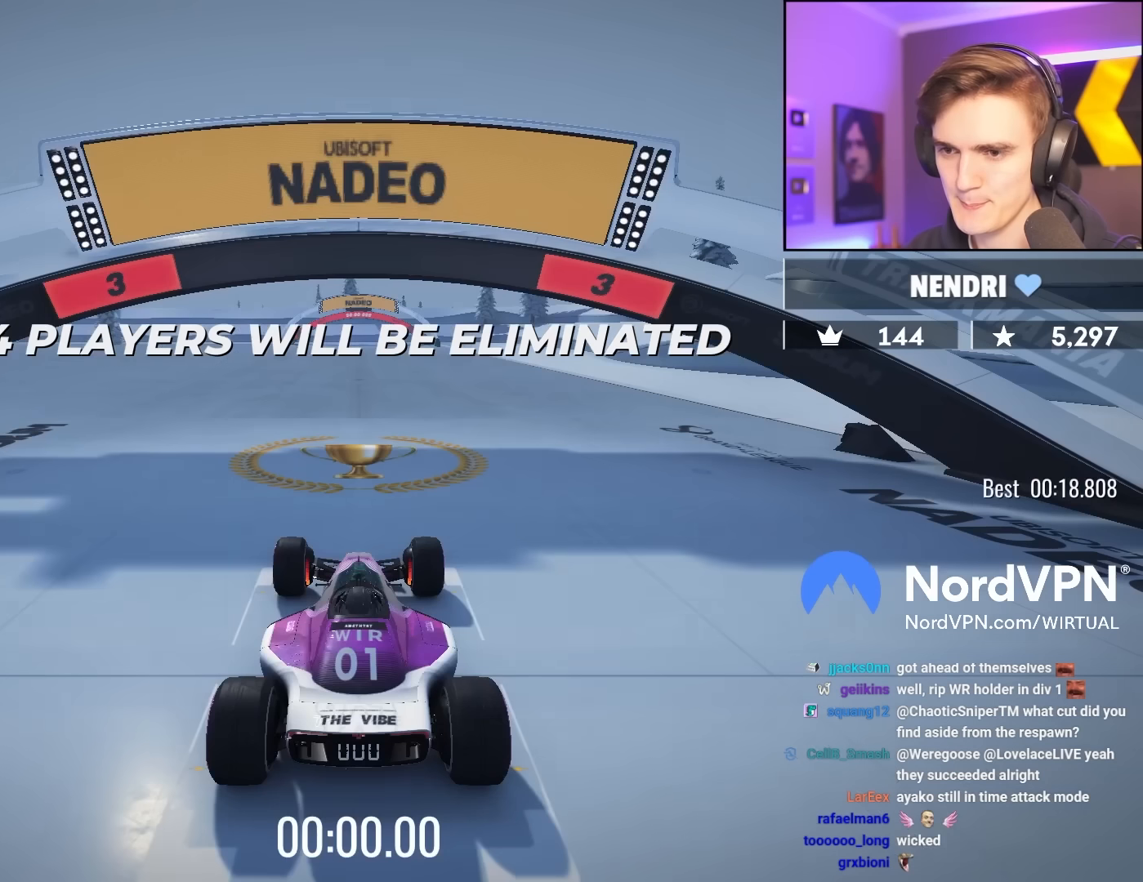
{"keys": ["left", "up"], "events": []}
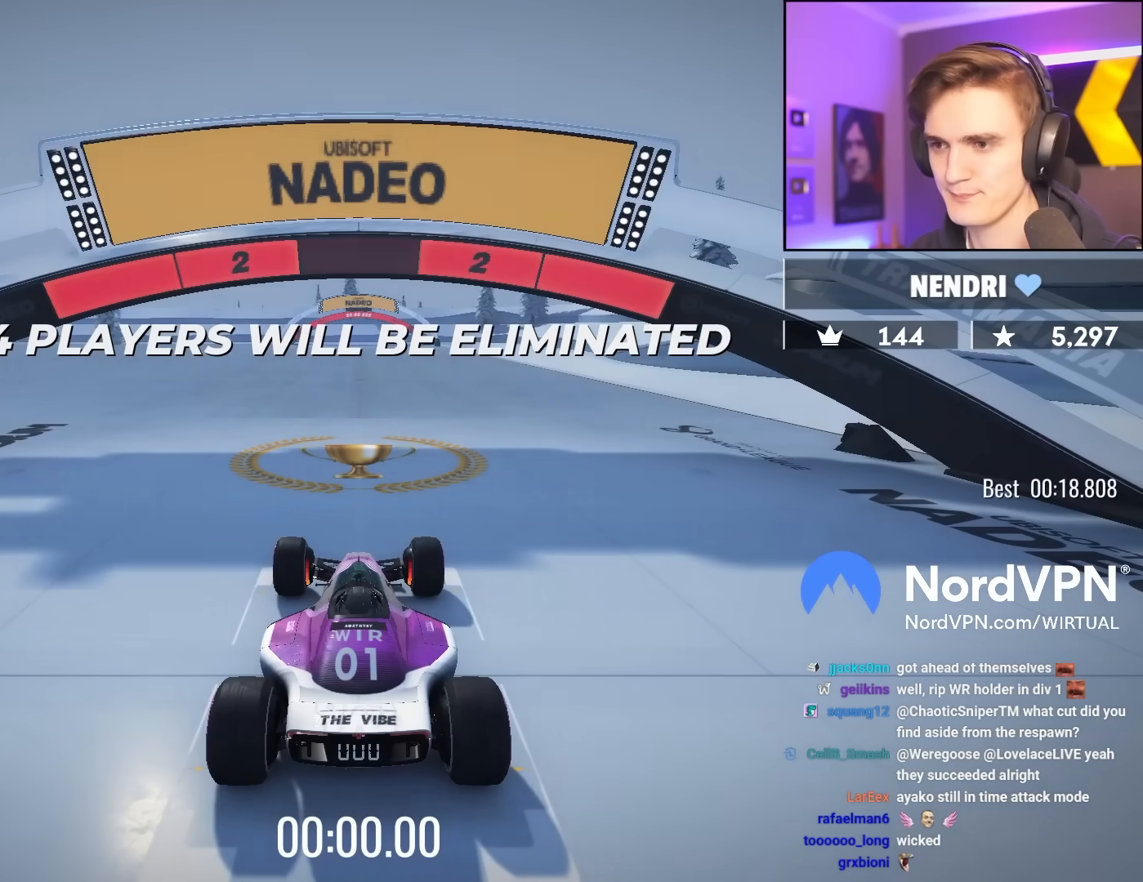
{"keys": ["left", "up"], "events": []}
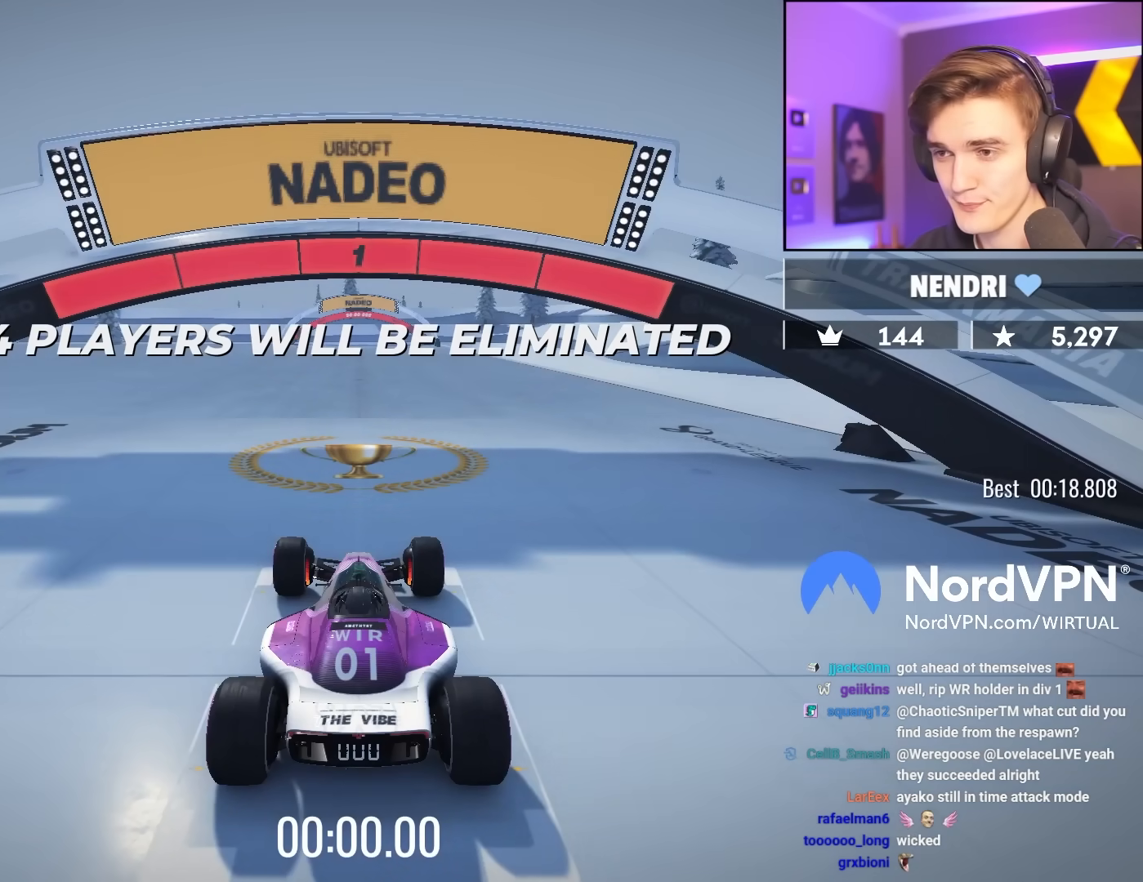
{"keys": ["left", "up"], "events": []}
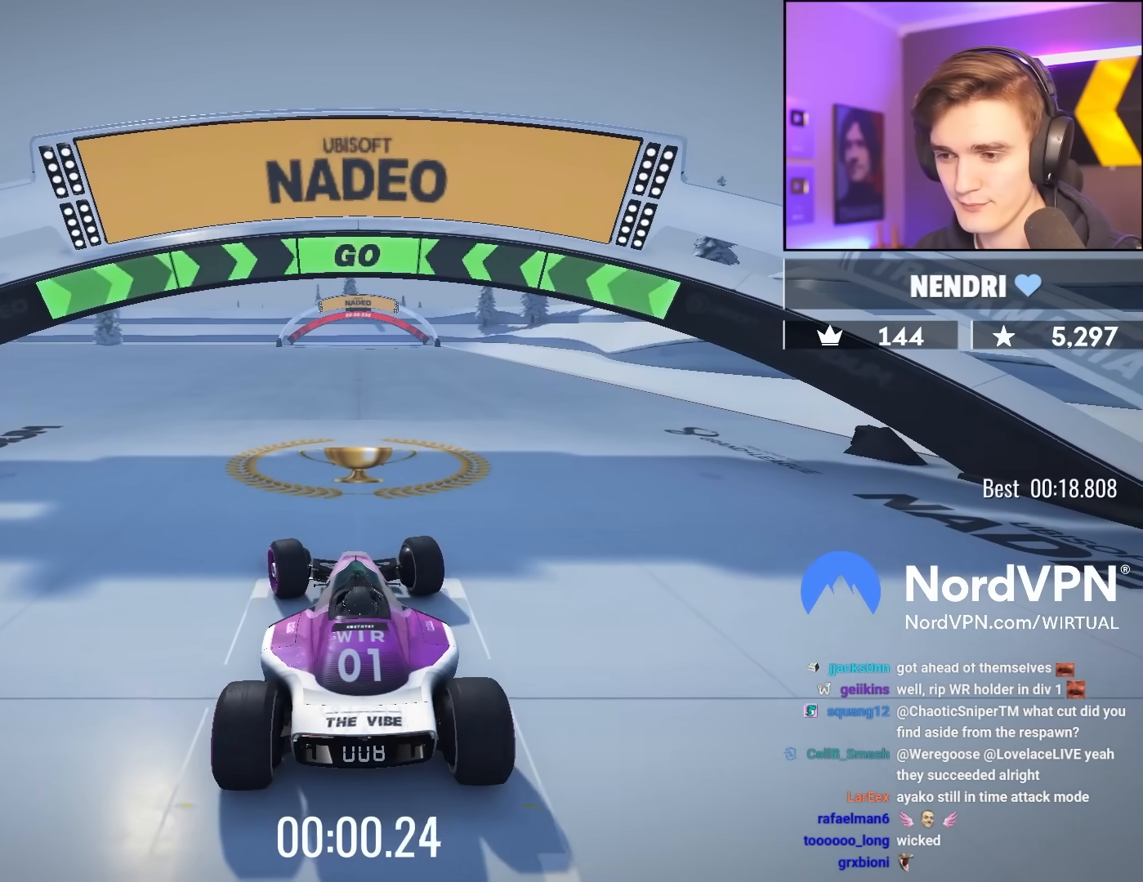
{"keys": ["up"], "events": [[117, "left", "up"]]}
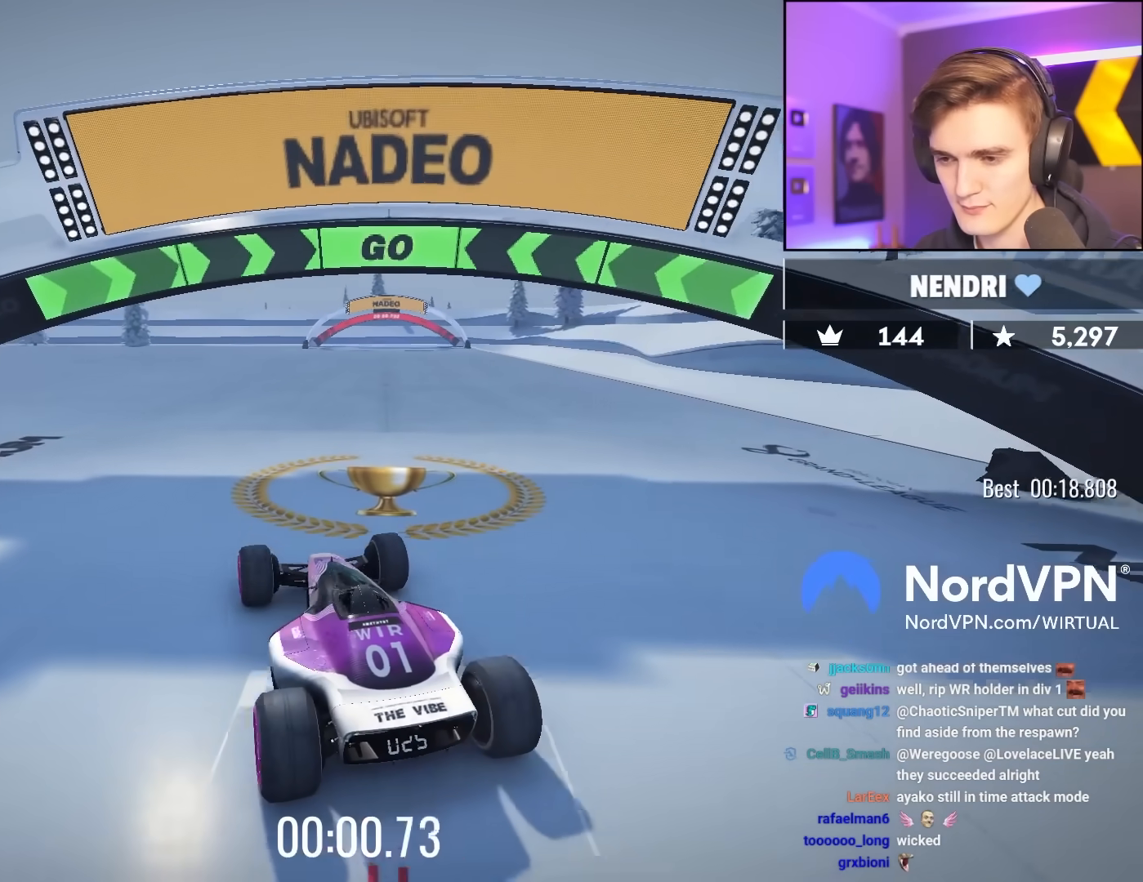
{"keys": ["up"], "events": []}
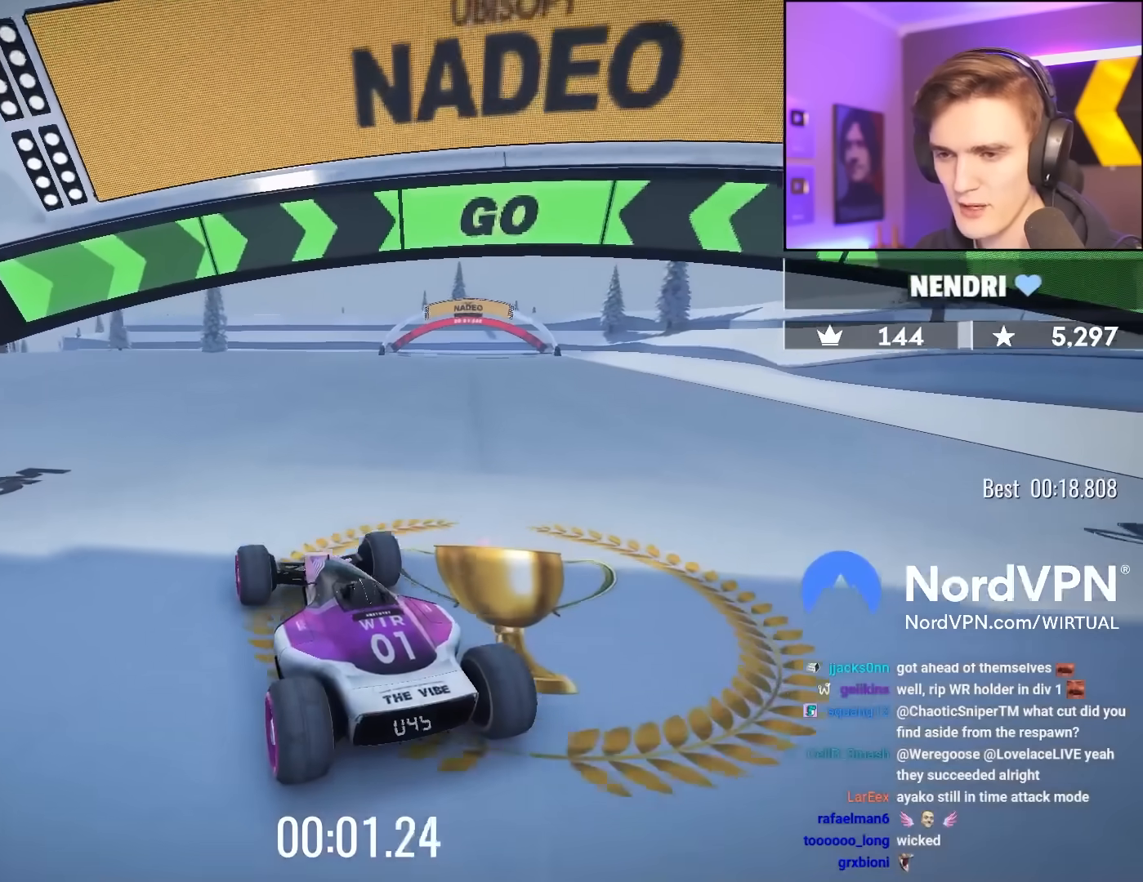
{"keys": ["left", "up"], "events": [[483, "left", "down"]]}
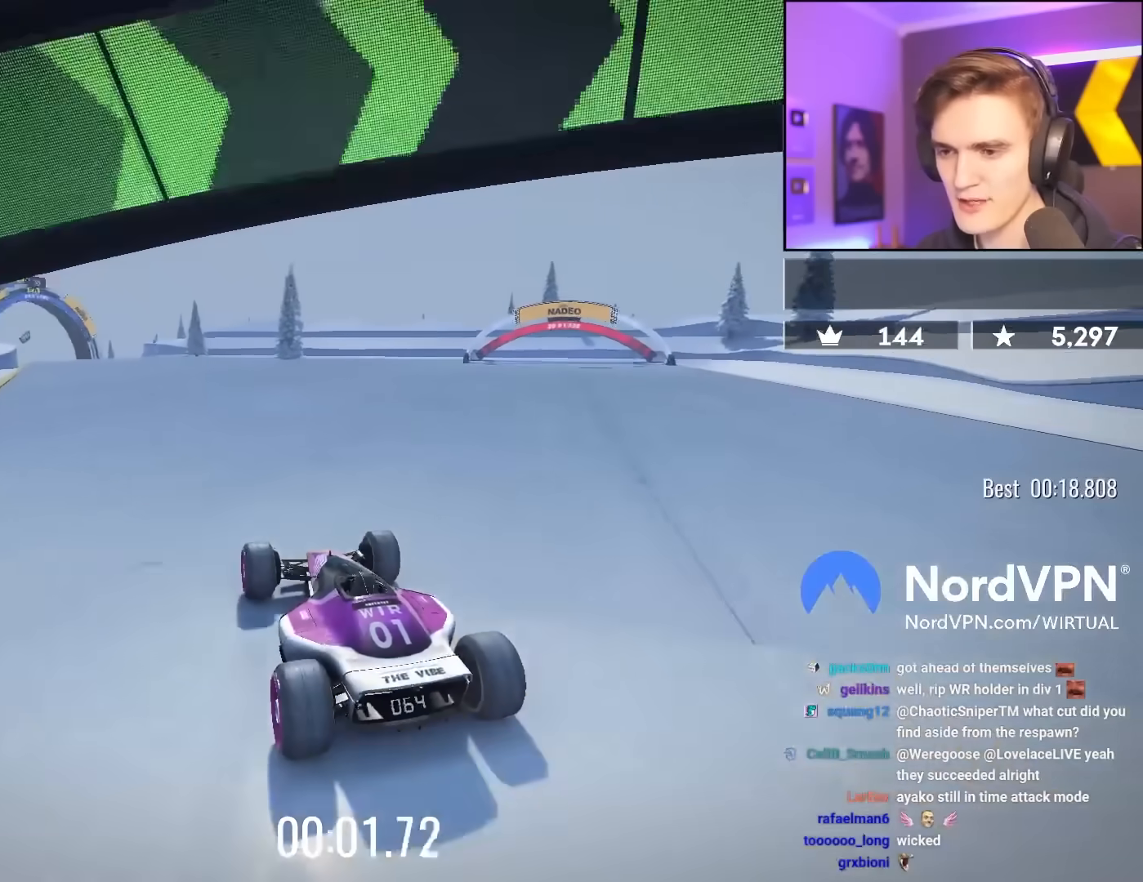
{"keys": ["up"], "events": [[33, "left", "up"]]}
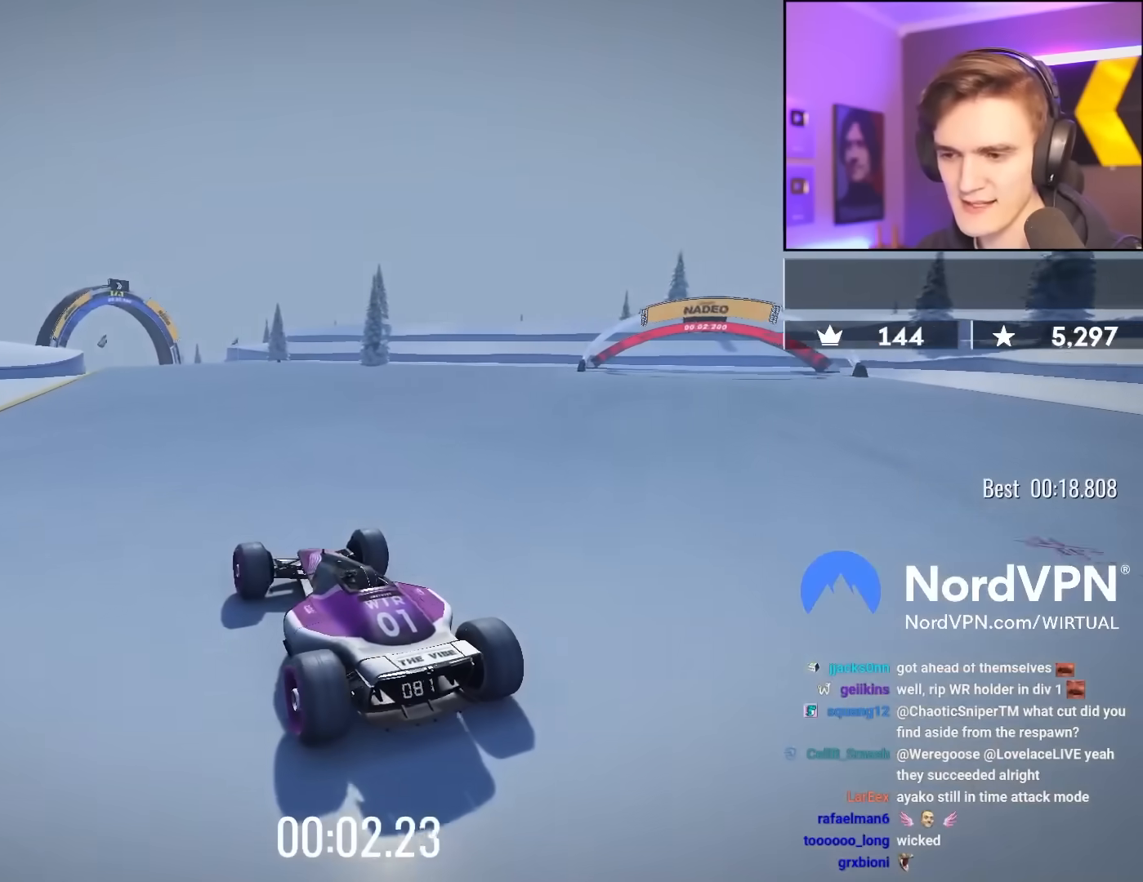
{"keys": ["up"], "events": []}
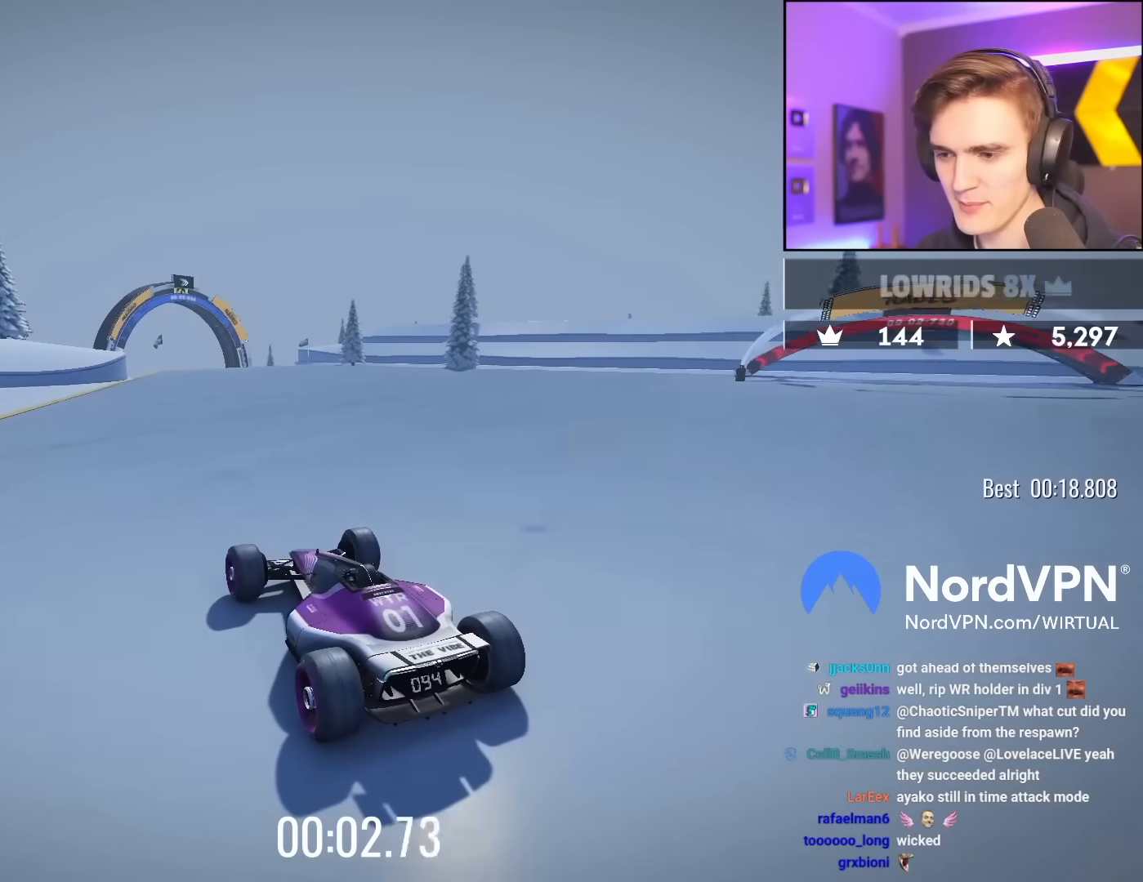
{"keys": ["up"], "events": []}
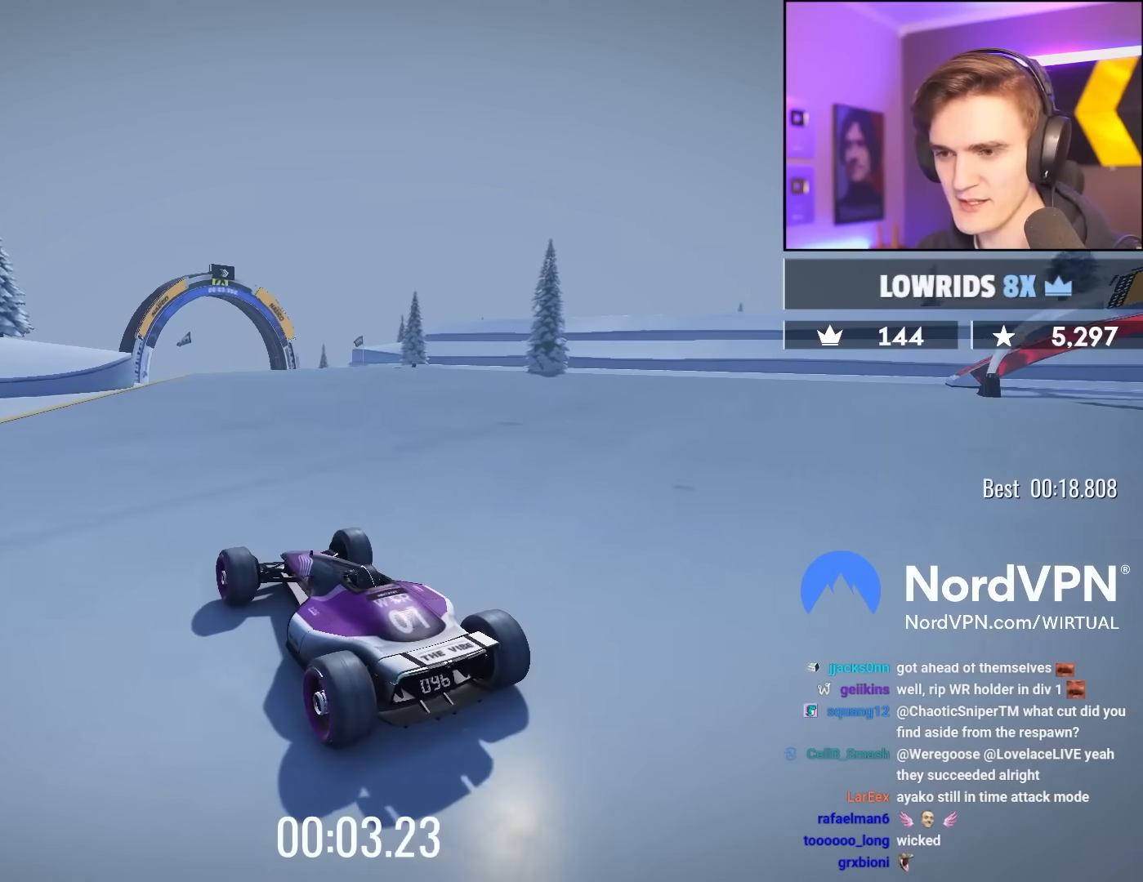
{"keys": ["up"], "events": [[300, "right", "down"], [350, "right", "up"]]}
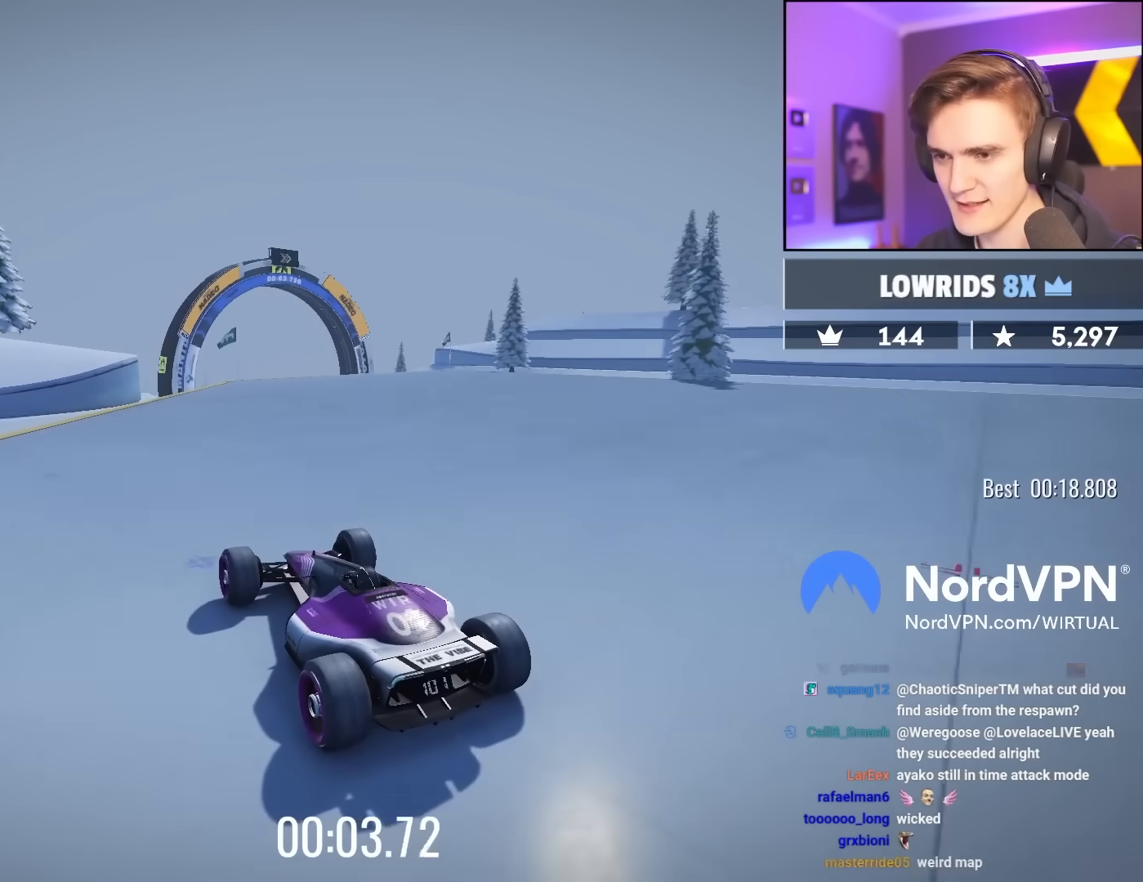
{"keys": ["up"], "events": []}
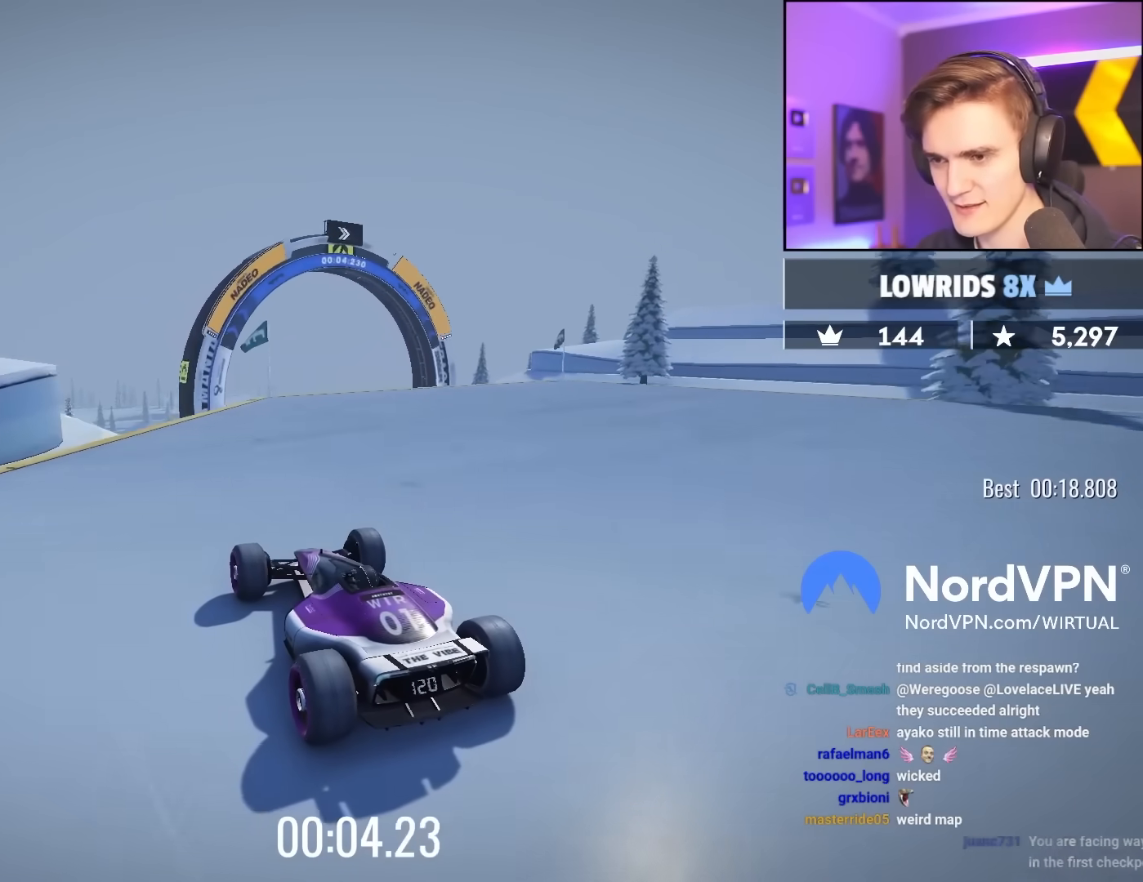
{"keys": ["up"], "events": [[283, "right", "down"], [333, "right", "up"]]}
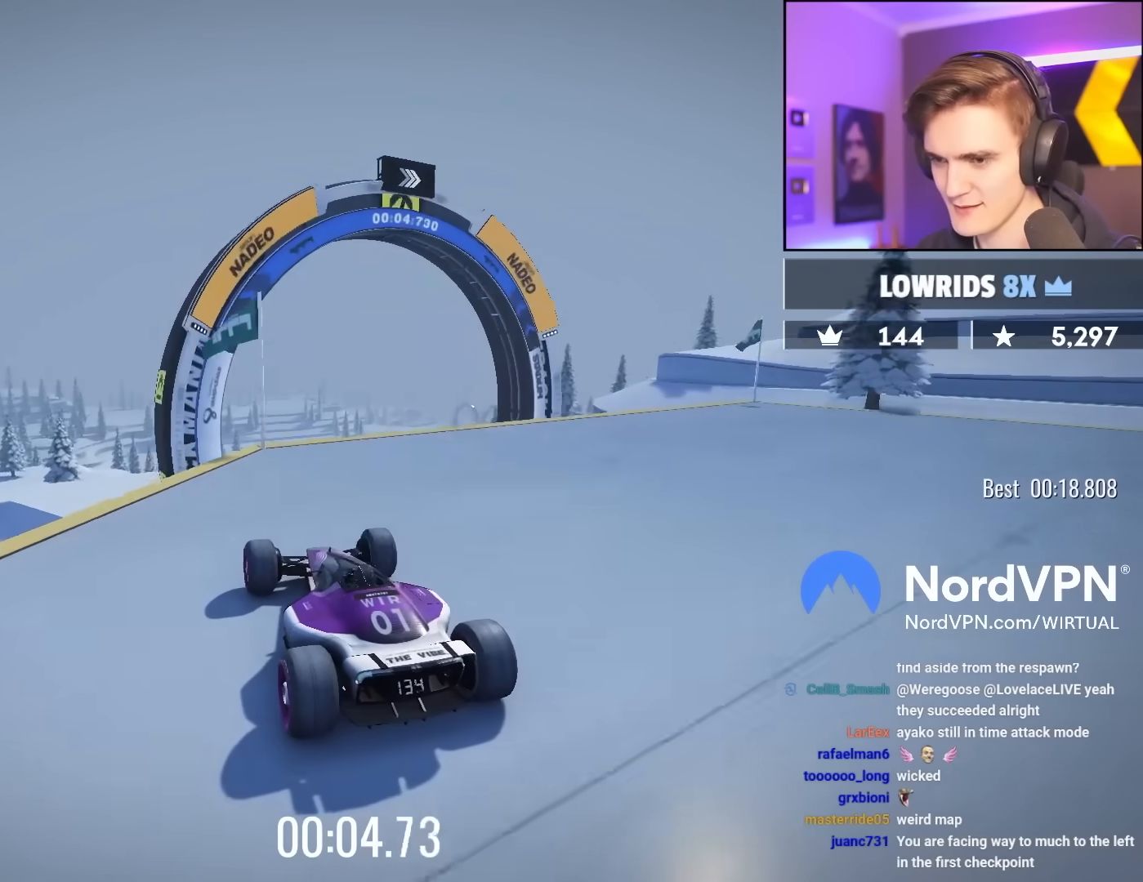
{"keys": ["up"], "events": [[217, "right", "down"], [300, "right", "up"], [350, "brake", "down"], [450, "brake", "up"]]}
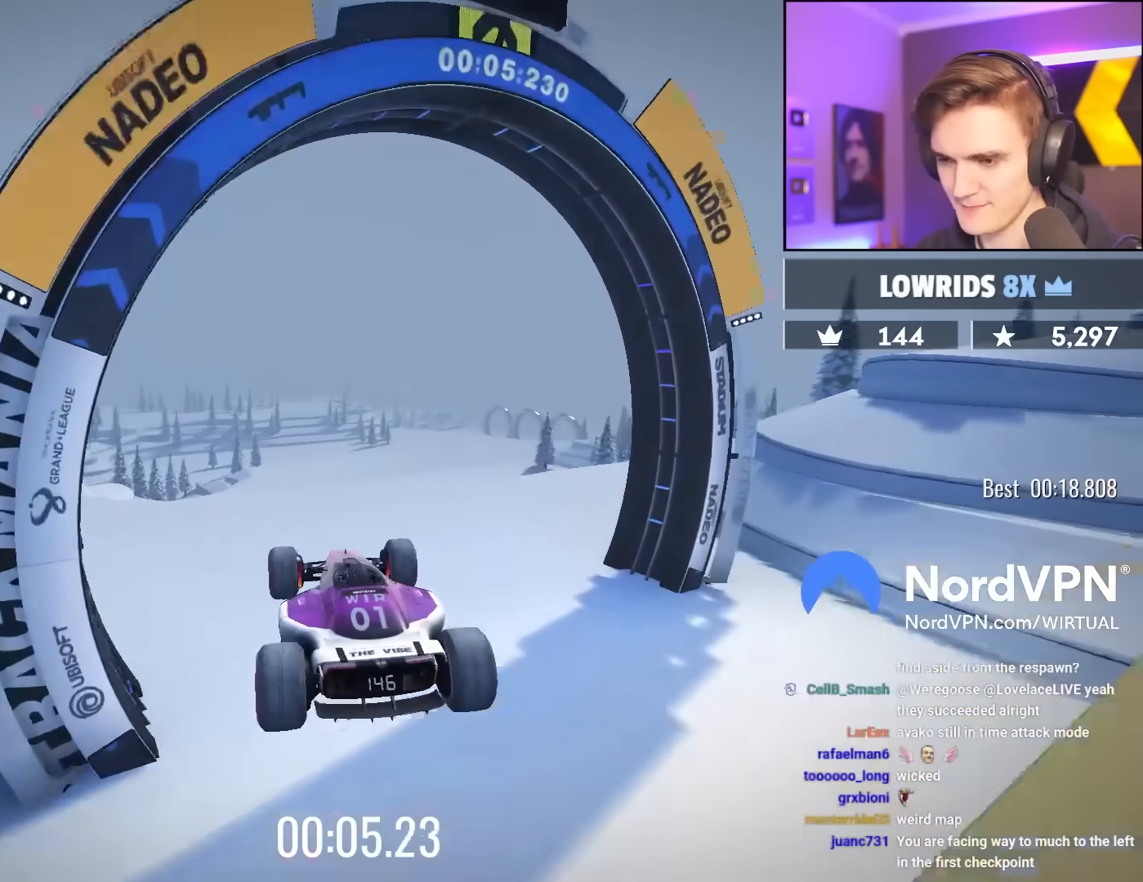
{"keys": ["right", "up"], "events": [[467, "right", "down"]]}
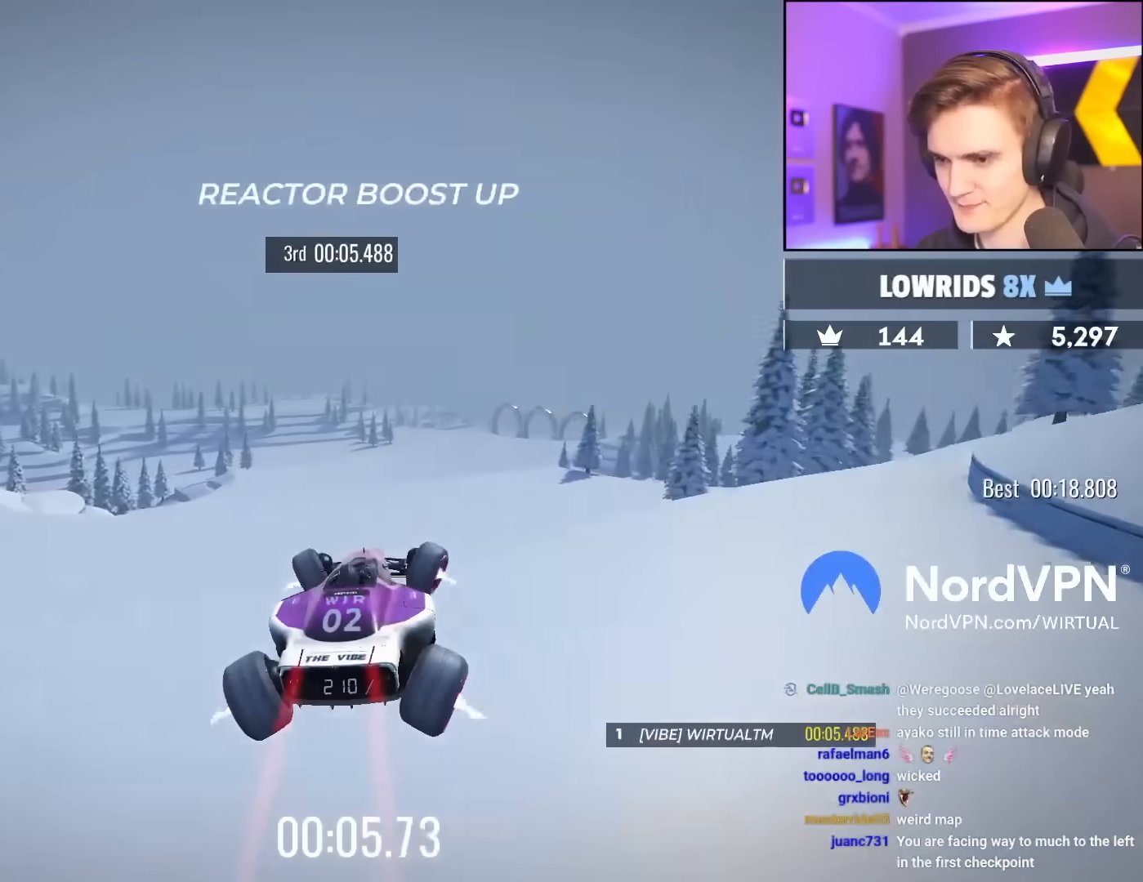
{"keys": ["up"], "events": [[50, "right", "up"], [250, "left", "down"], [333, "left", "up"]]}
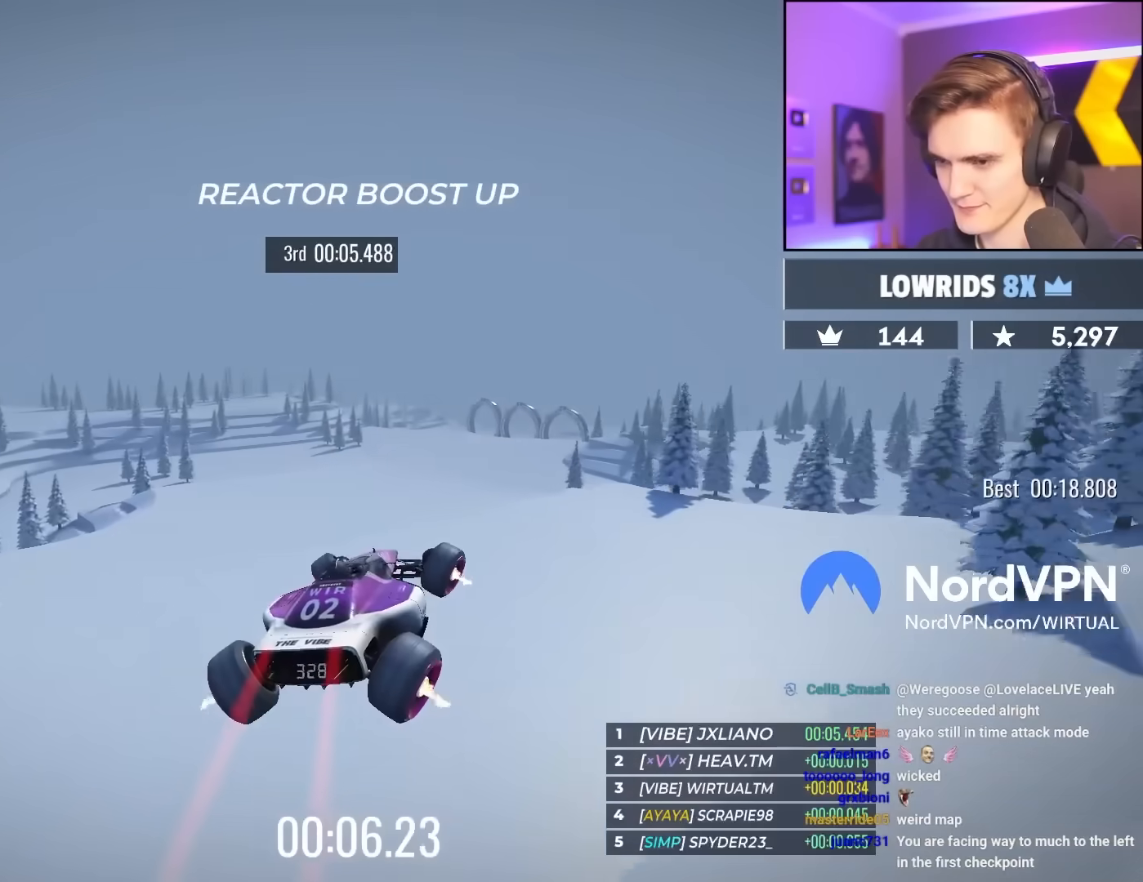
{"keys": ["up"], "events": [[167, "right", "down"], [300, "right", "up"]]}
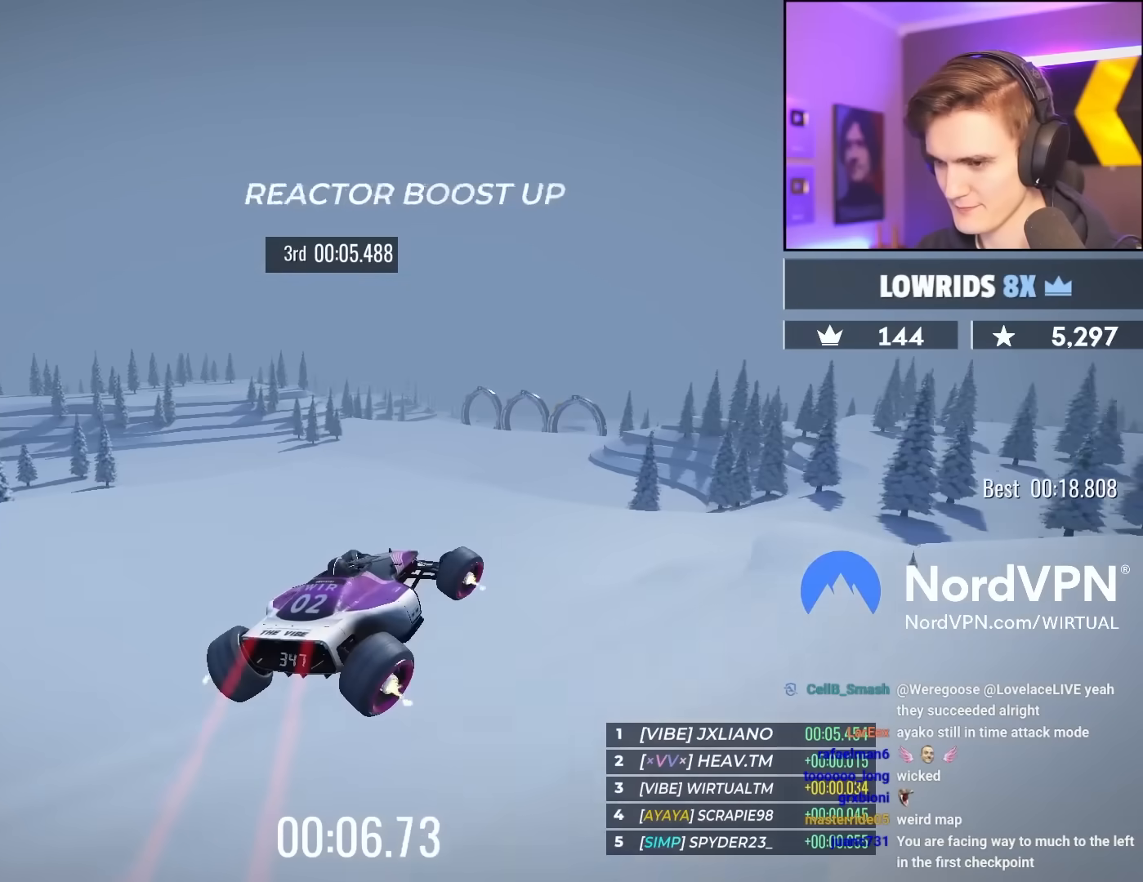
{"keys": ["up"], "events": [[133, "left", "down"], [183, "left", "up"]]}